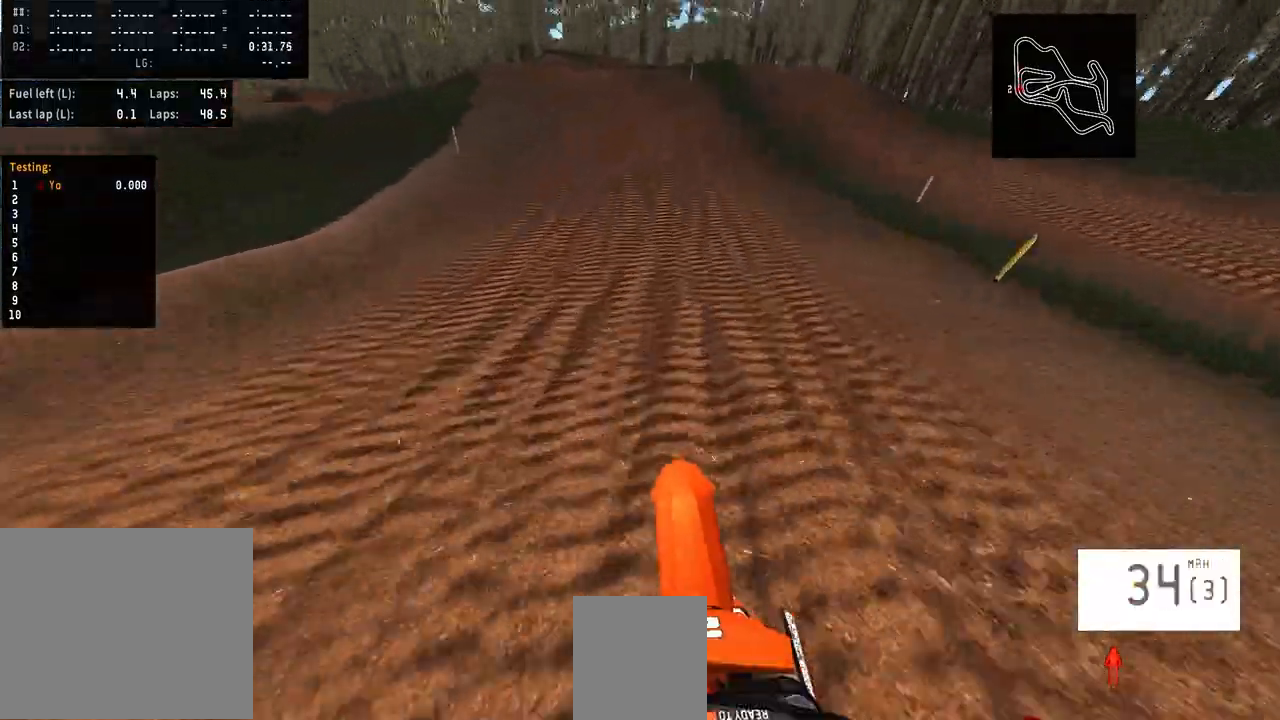
Gameplay with a controller (PlayStation layout); each line is a JSON object with the inputs held at the frame after it. "events" lists button and stick changes between this image and that frame as [ms after this image, input, new state], when the widget could be followed in between. Not read: L1 R1 R2.
{"buttons": [], "left_stick": "center", "right_stick": "center", "events": [[200, "R3", "down"], [300, "R3", "up"]]}
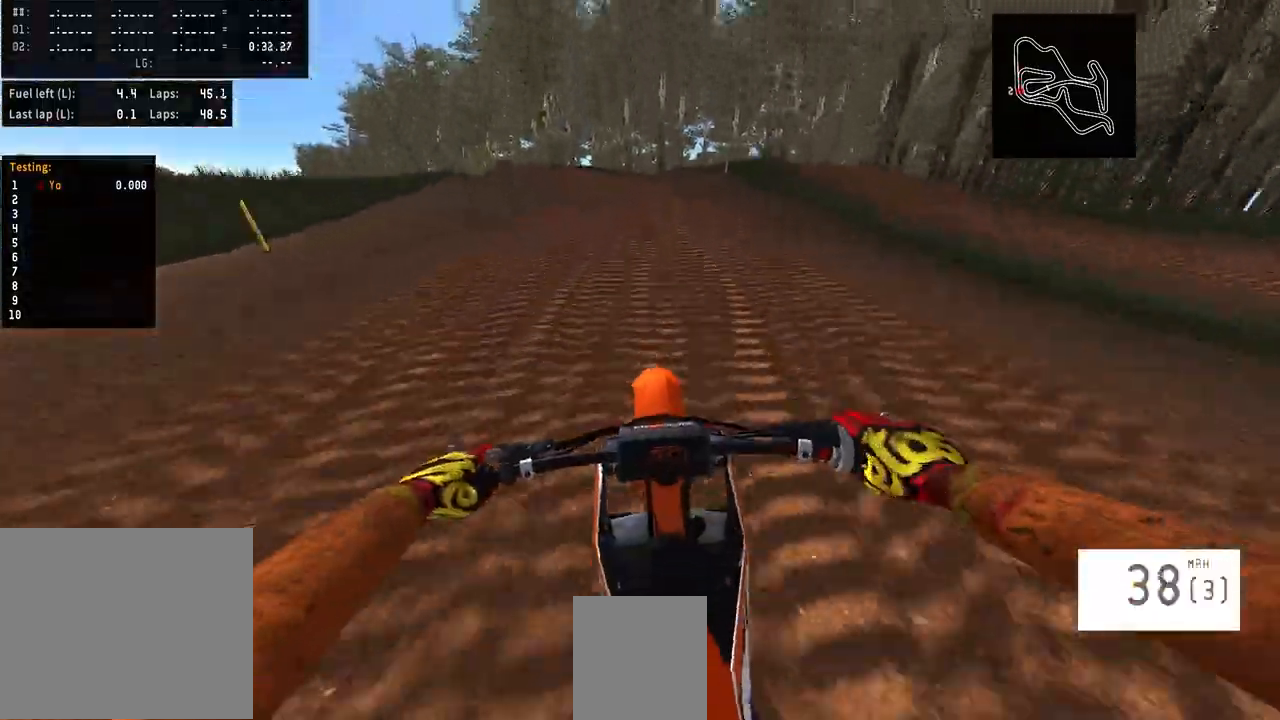
{"buttons": [], "left_stick": "left", "right_stick": "center"}
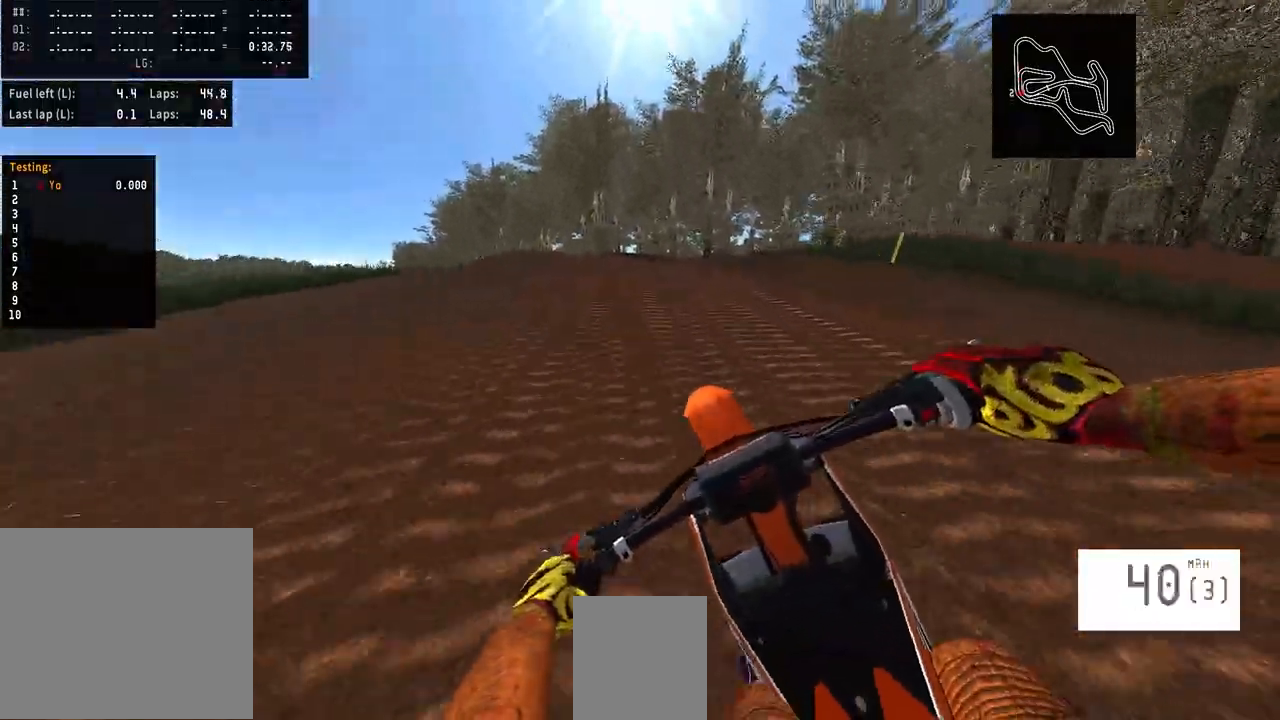
{"buttons": [], "left_stick": "left", "right_stick": "center", "events": []}
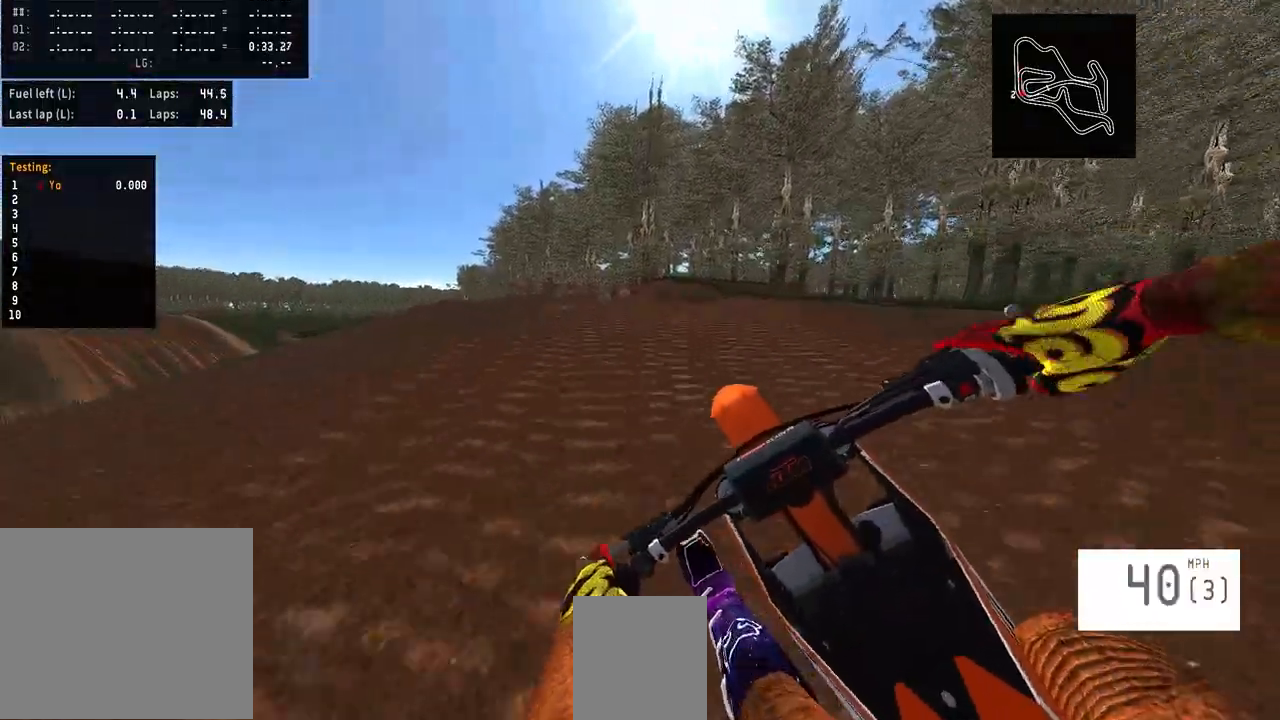
{"buttons": [], "left_stick": "left", "right_stick": "center", "events": []}
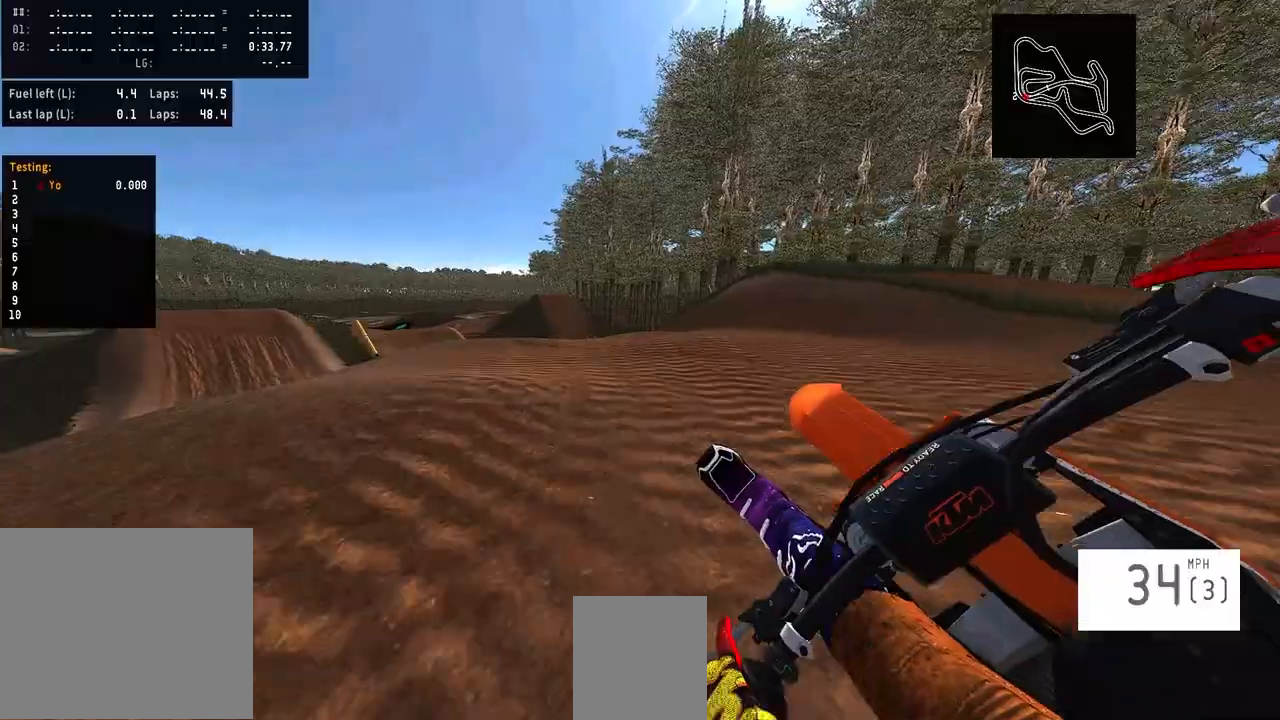
{"buttons": [], "left_stick": "left", "right_stick": "center", "events": [[300, "R3", "down"], [400, "R3", "up"]]}
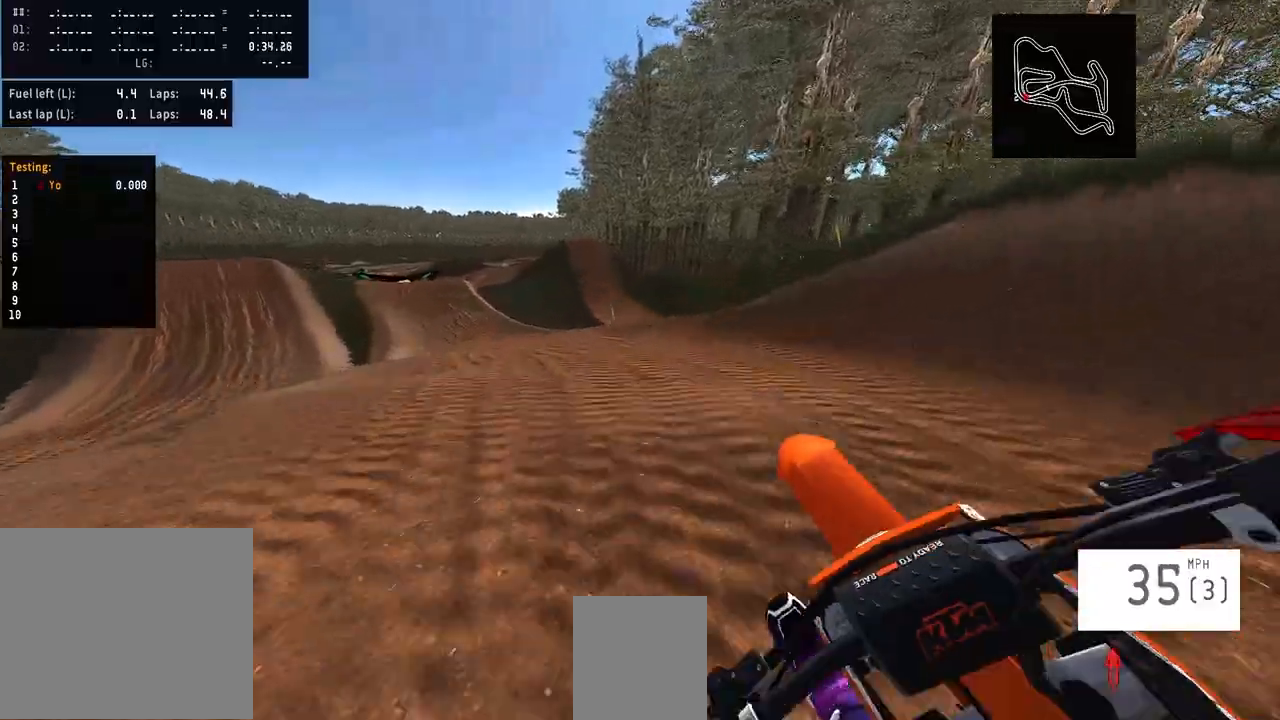
{"buttons": [], "left_stick": "left", "right_stick": "center", "events": [[266, "R3", "down"], [366, "R3", "up"]]}
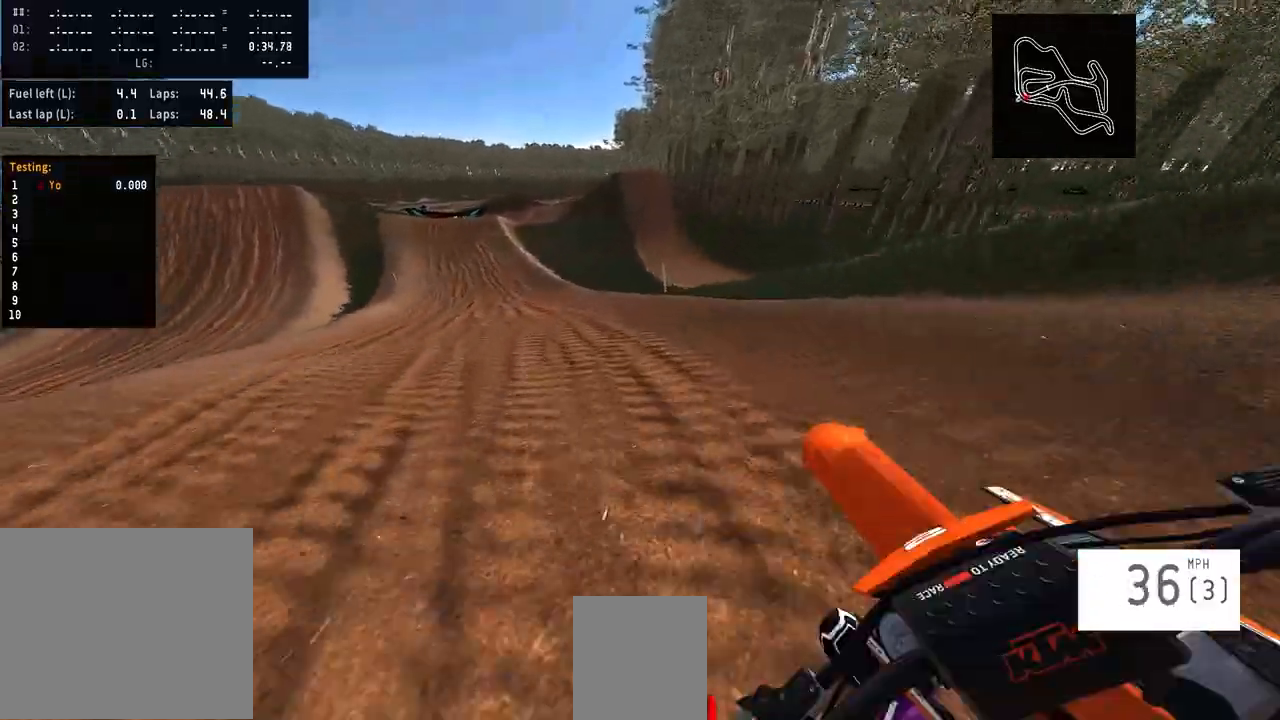
{"buttons": [], "left_stick": "left", "right_stick": "center", "events": []}
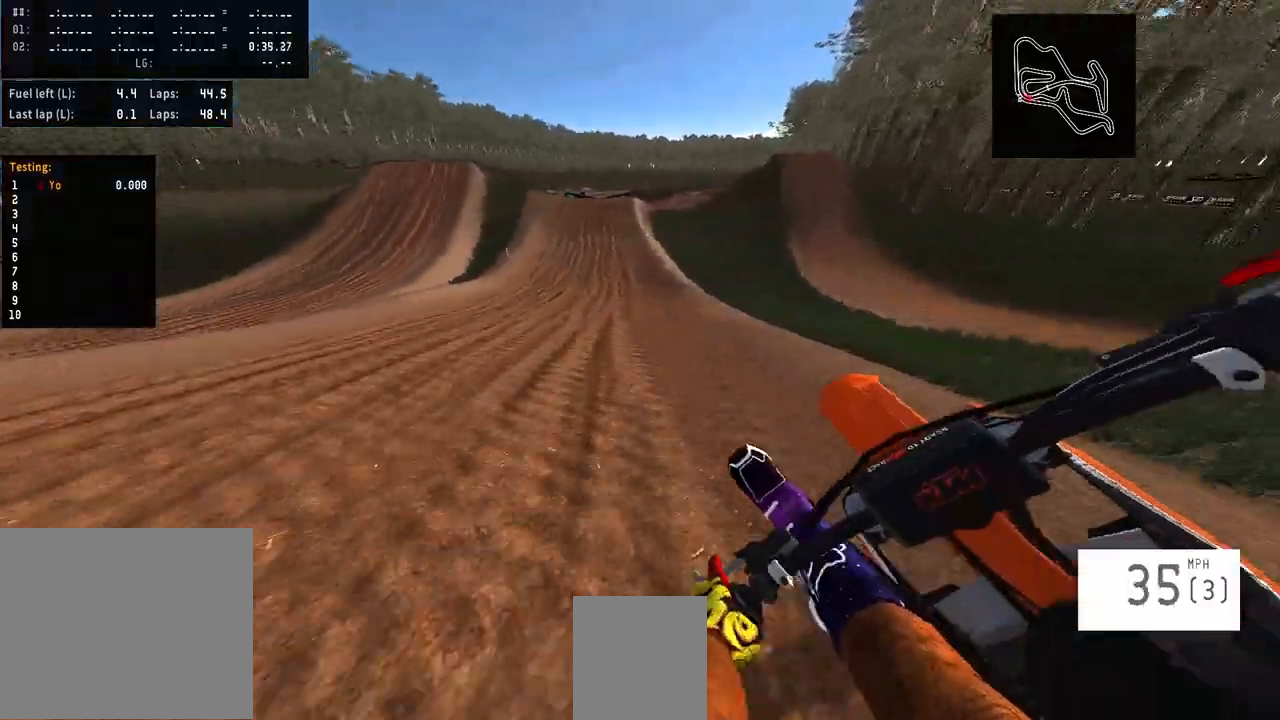
{"buttons": [], "left_stick": "center", "right_stick": "center", "events": [[33, "left_stick", "center"], [166, "left_stick", "left"], [433, "left_stick", "center"]]}
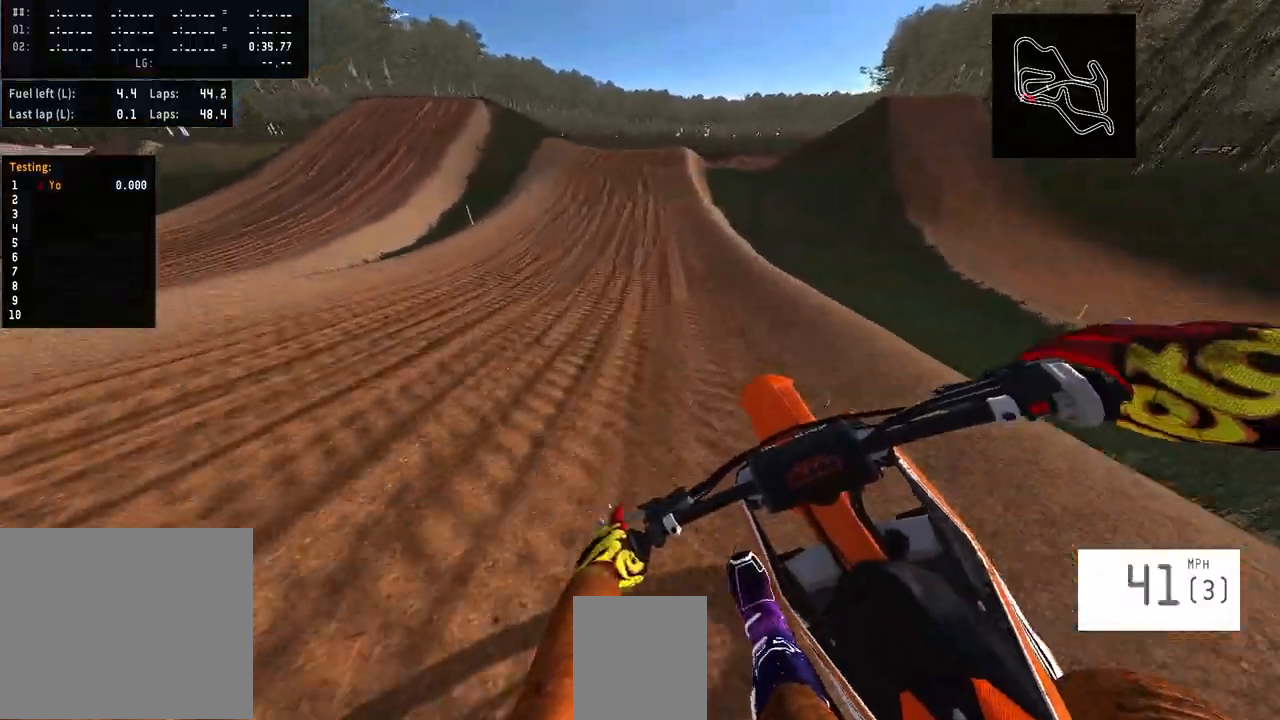
{"buttons": [], "left_stick": "right", "right_stick": "center", "events": [[400, "left_stick", "right"]]}
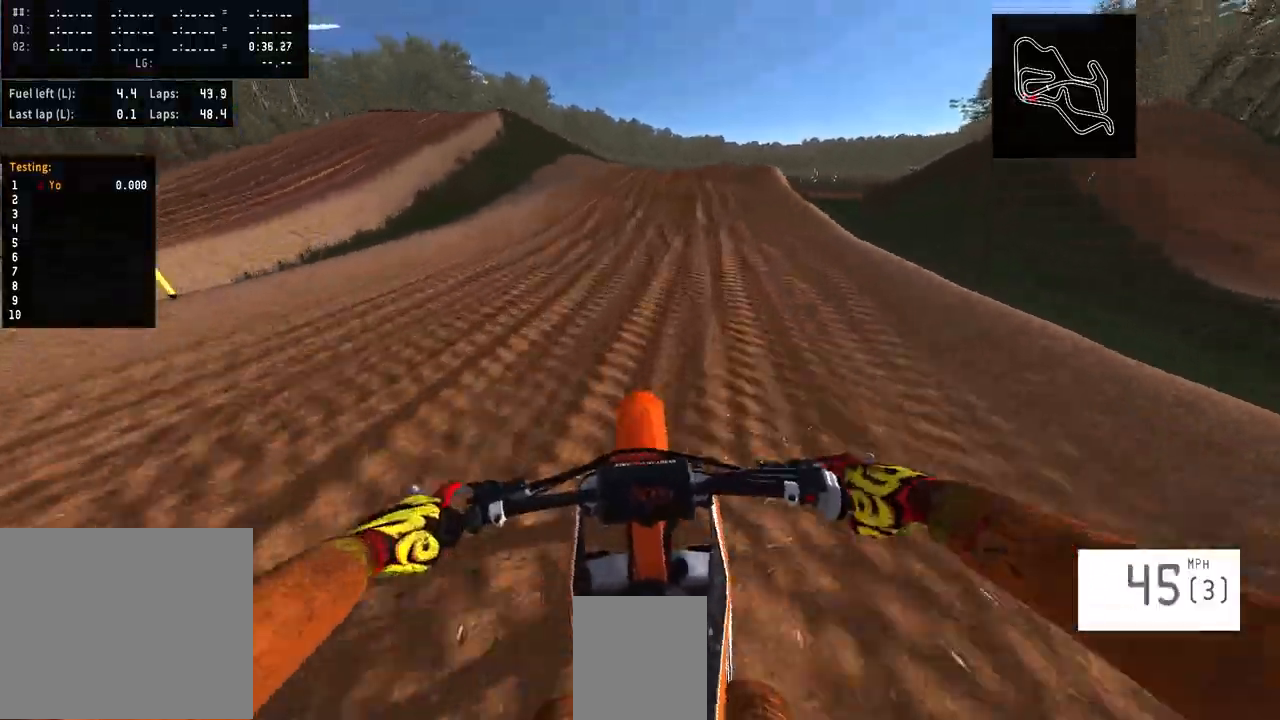
{"buttons": [], "left_stick": "right", "right_stick": "up", "events": [[100, "R3", "down"], [233, "R3", "up"], [366, "right_stick", "up"]]}
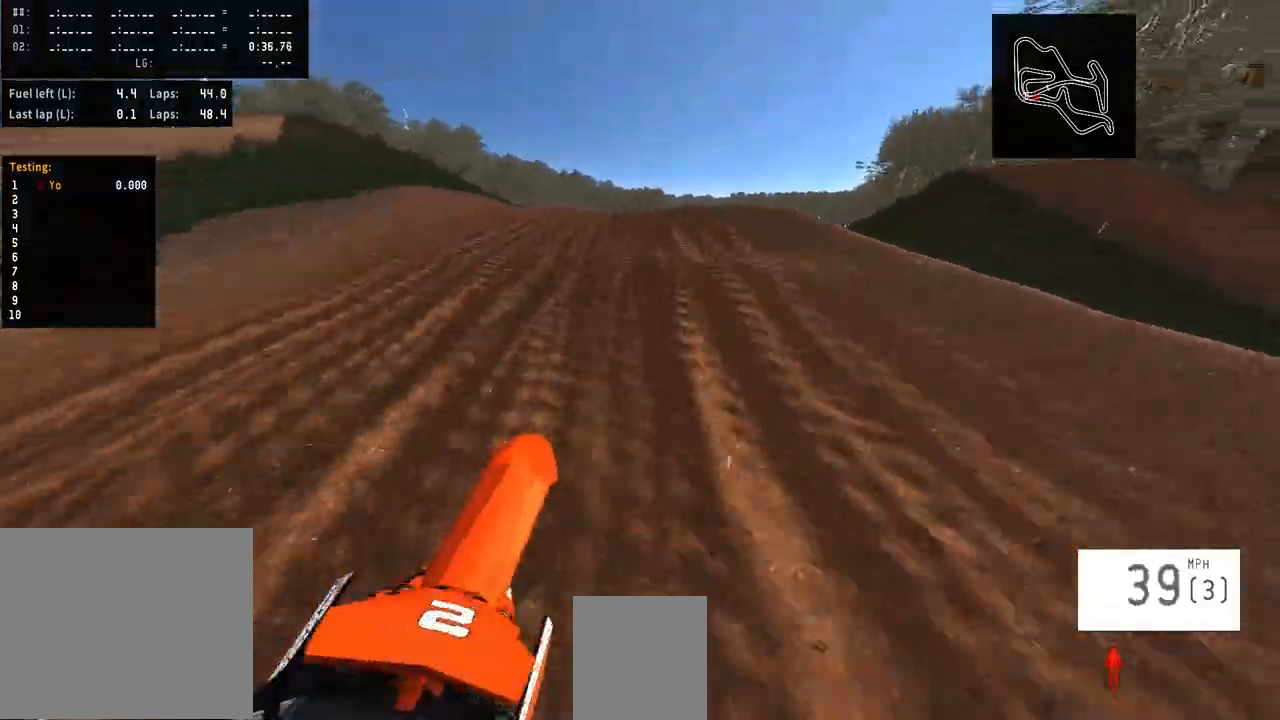
{"buttons": [], "left_stick": "right", "right_stick": "up", "events": []}
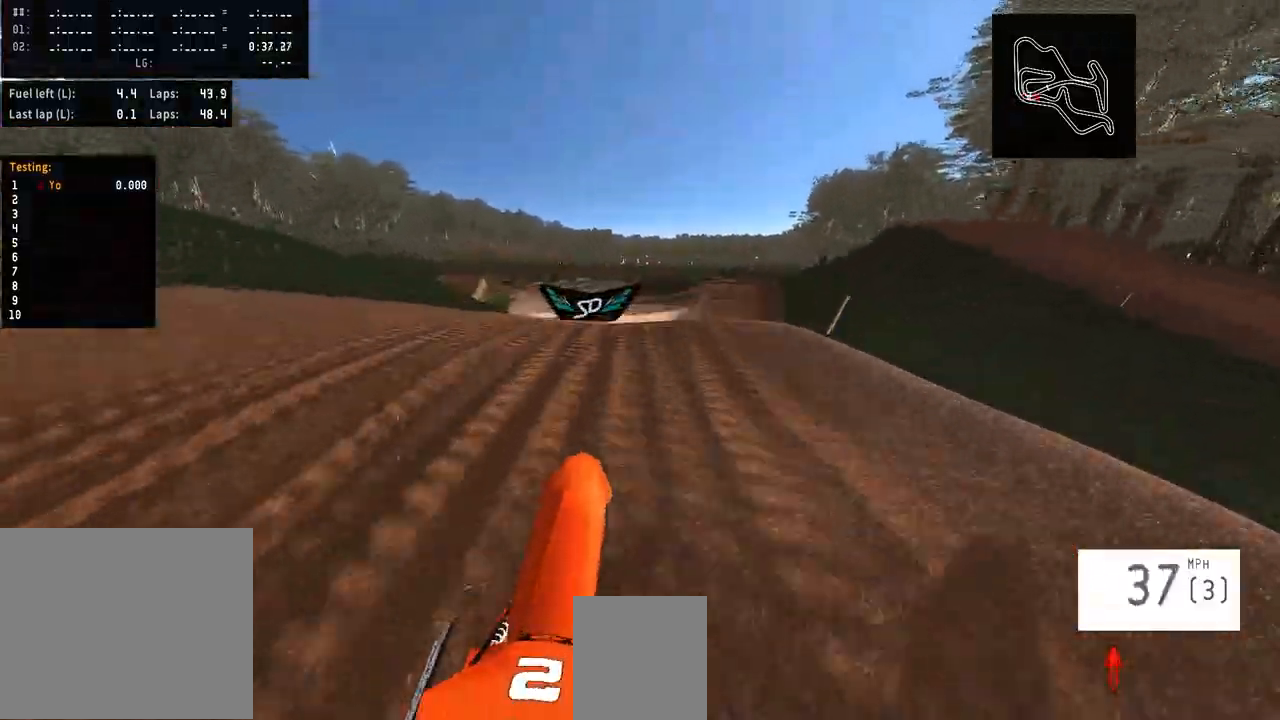
{"buttons": [], "left_stick": "center", "right_stick": "up", "events": [[100, "left_stick", "center"]]}
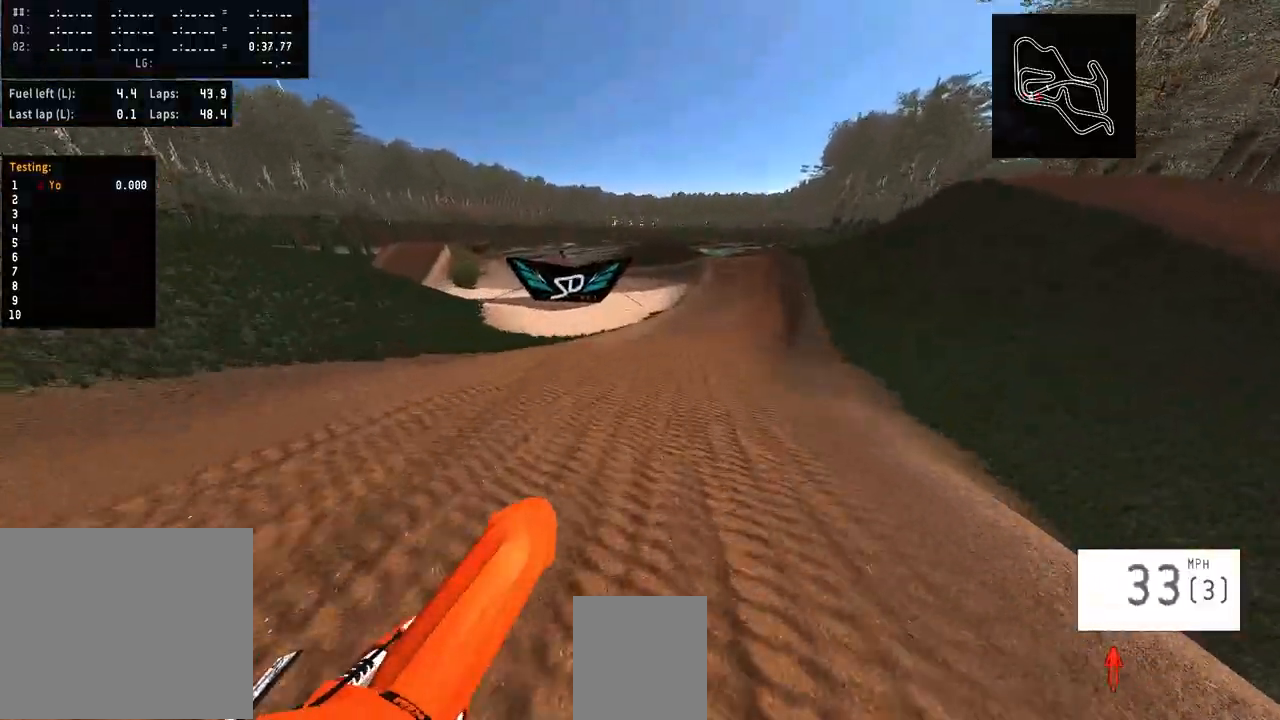
{"buttons": [], "left_stick": "center", "right_stick": "center", "events": [[100, "left_stick", "left"], [300, "left_stick", "center"], [400, "right_stick", "center"]]}
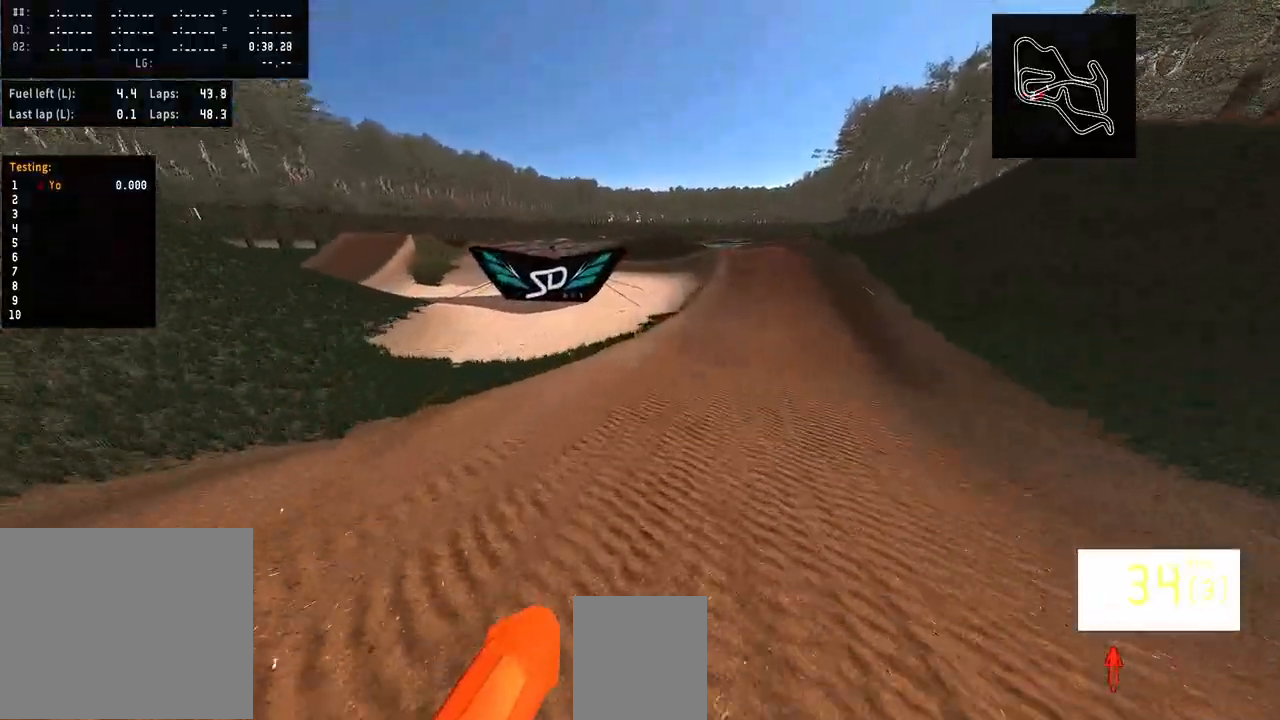
{"buttons": [], "left_stick": "right", "right_stick": "center", "events": [[66, "left_stick", "right"], [233, "R3", "down"], [333, "R3", "up"]]}
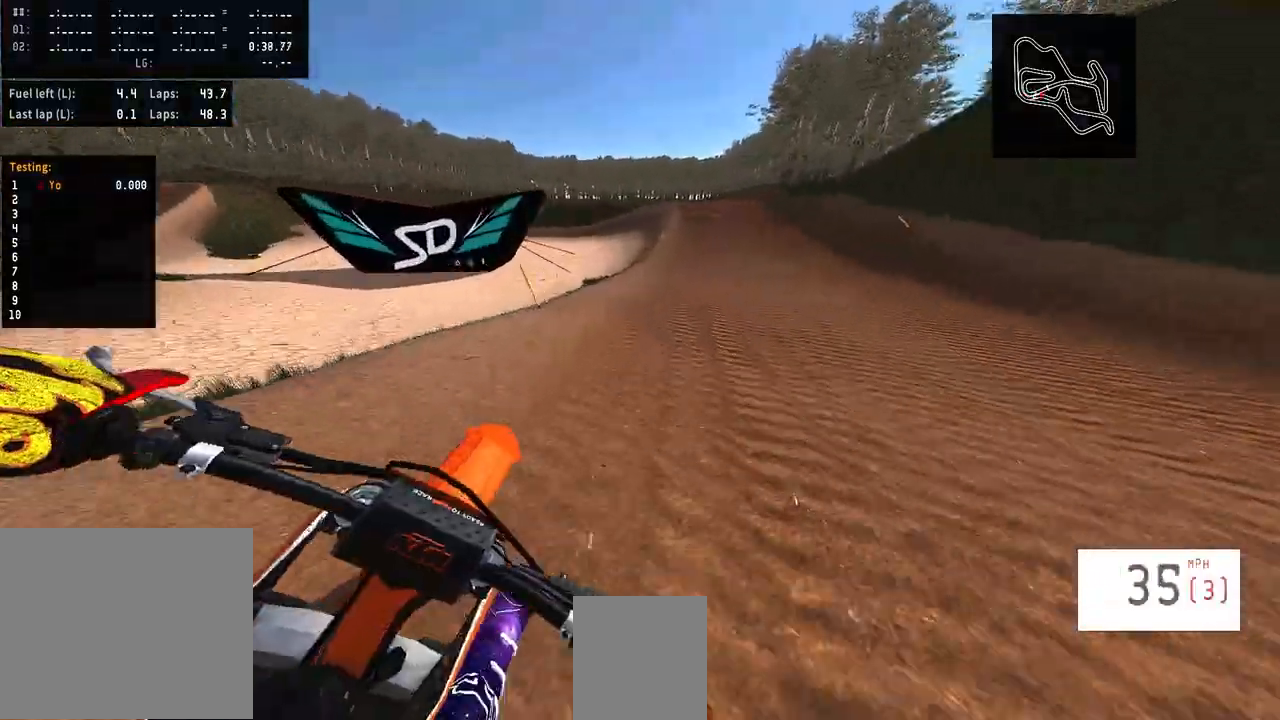
{"buttons": [], "left_stick": "left", "right_stick": "center", "events": [[233, "left_stick", "center"], [300, "left_stick", "left"]]}
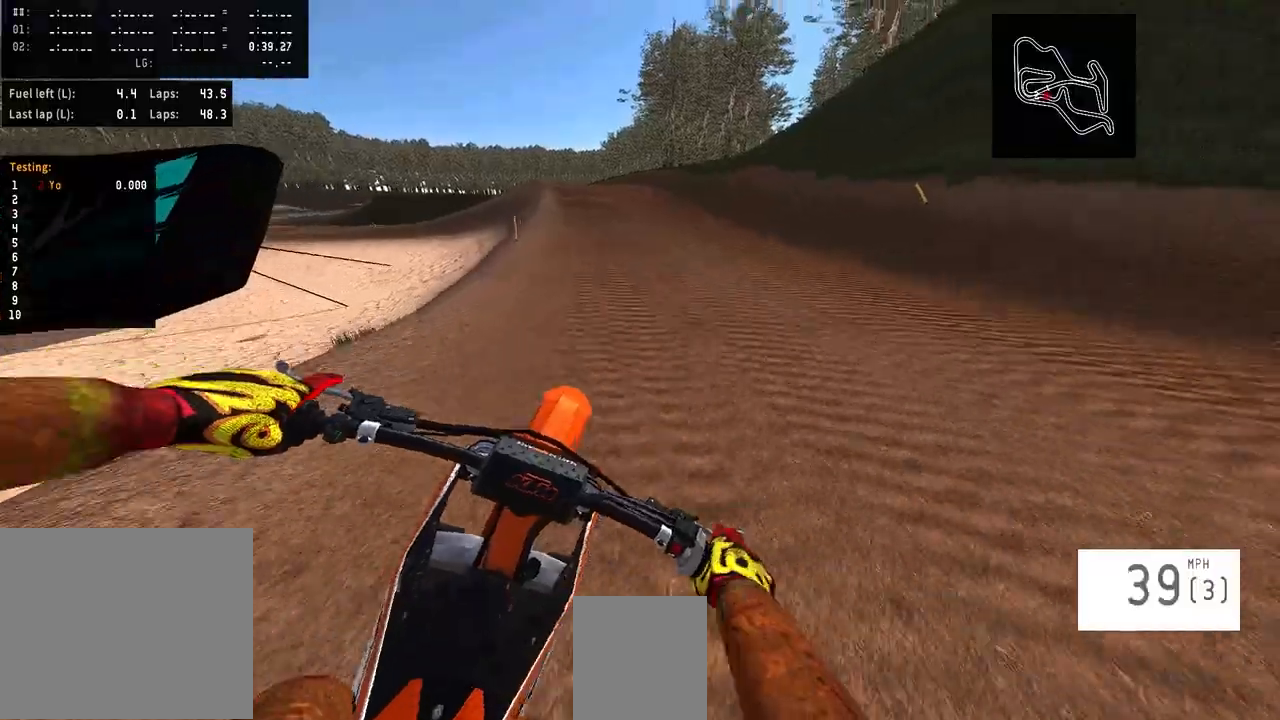
{"buttons": [], "left_stick": "left", "right_stick": "center", "events": []}
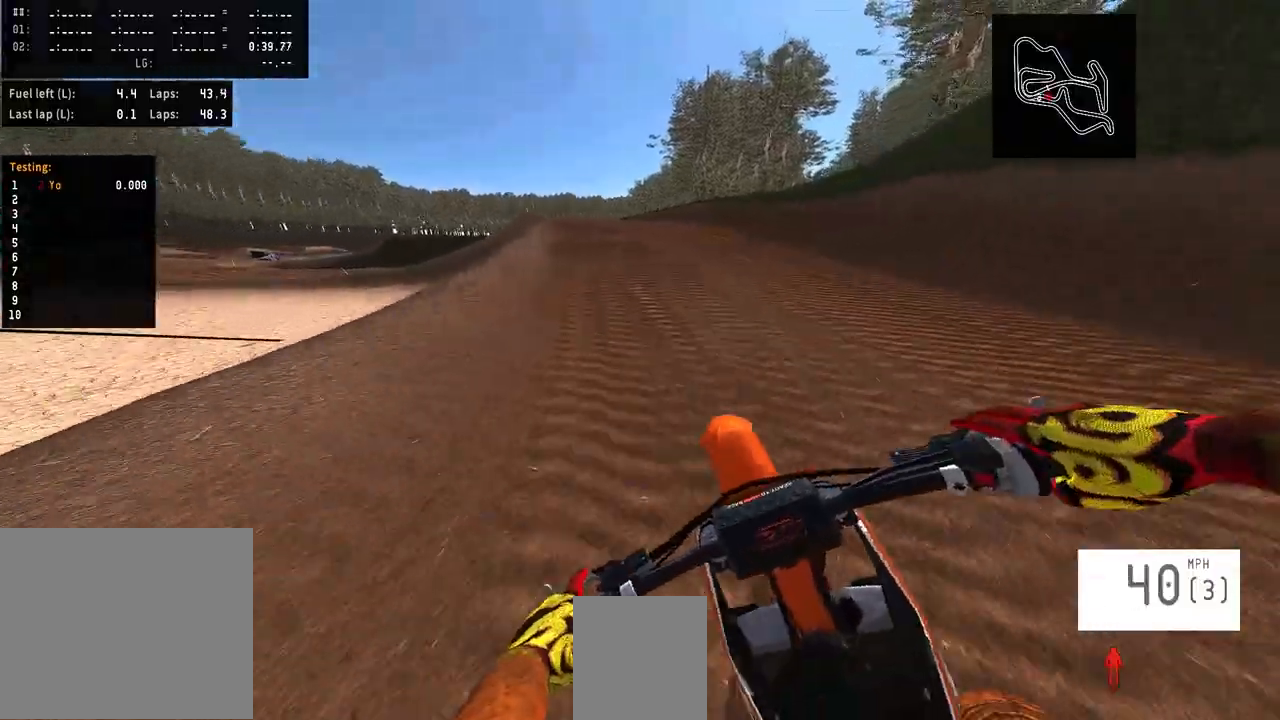
{"buttons": [], "left_stick": "left", "right_stick": "center", "events": [[33, "R3", "down"], [100, "R3", "up"], [233, "right_stick", "up"], [400, "right_stick", "center"]]}
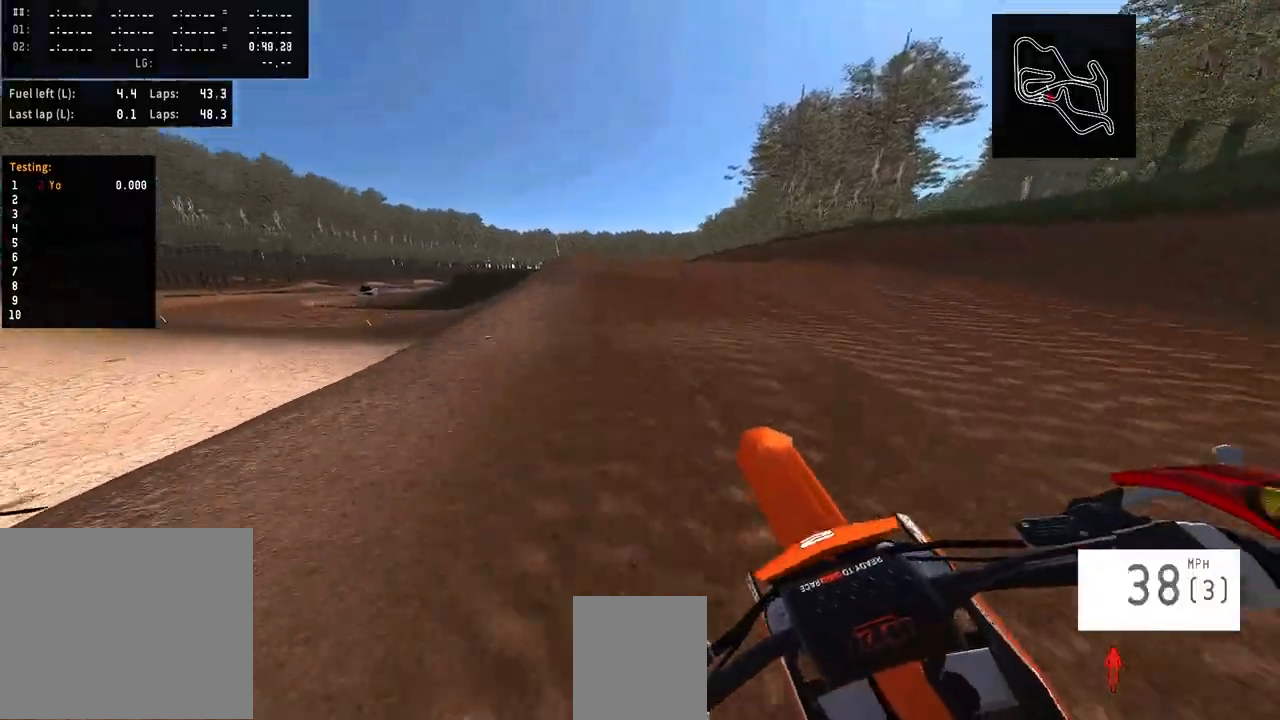
{"buttons": [], "left_stick": "left", "right_stick": "center", "events": []}
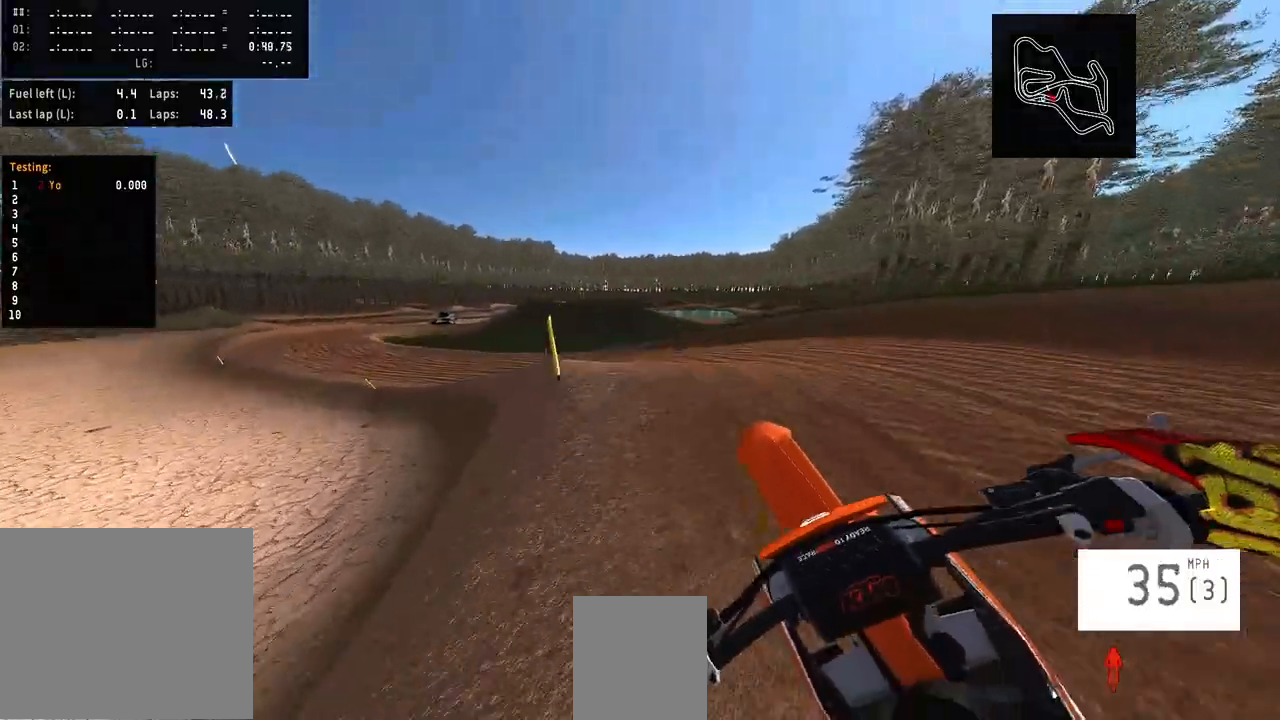
{"buttons": [], "left_stick": "left", "right_stick": "up", "events": [[400, "right_stick", "up"]]}
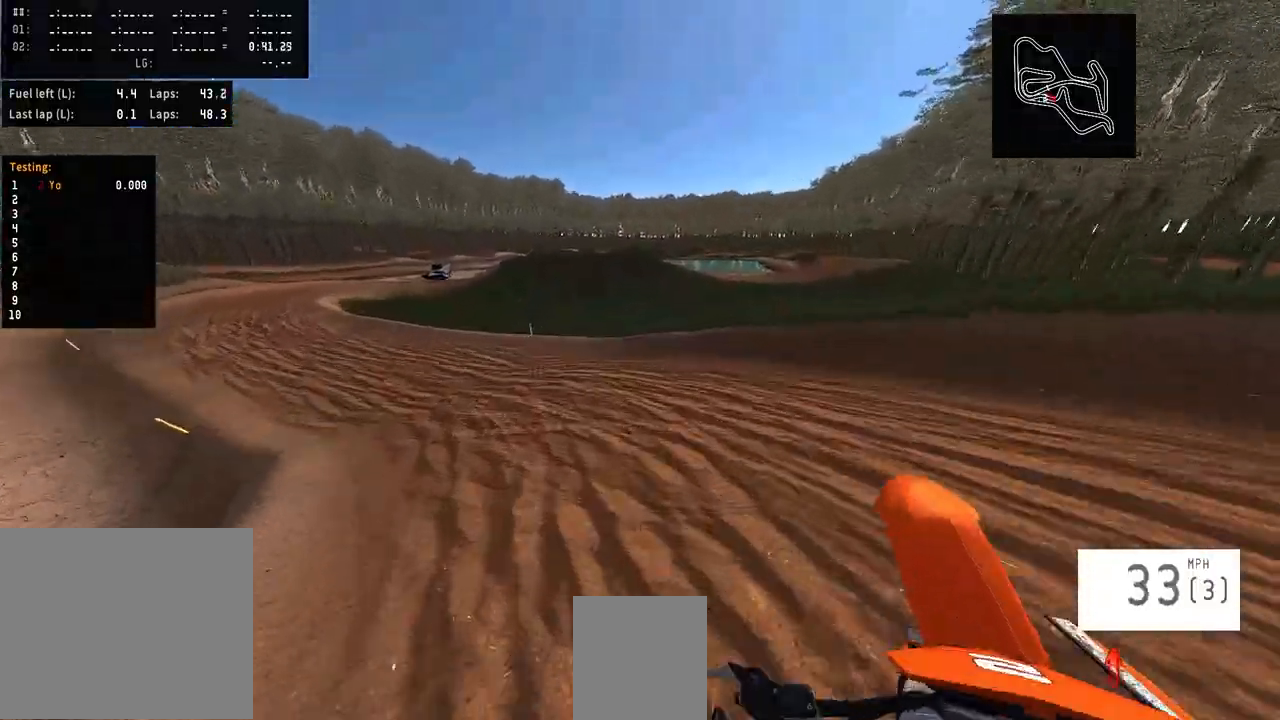
{"buttons": ["R3"], "left_stick": "left", "right_stick": "center", "events": [[166, "right_stick", "center"], [200, "L2", "down"], [433, "R3", "down"], [500, "L2", "up"]]}
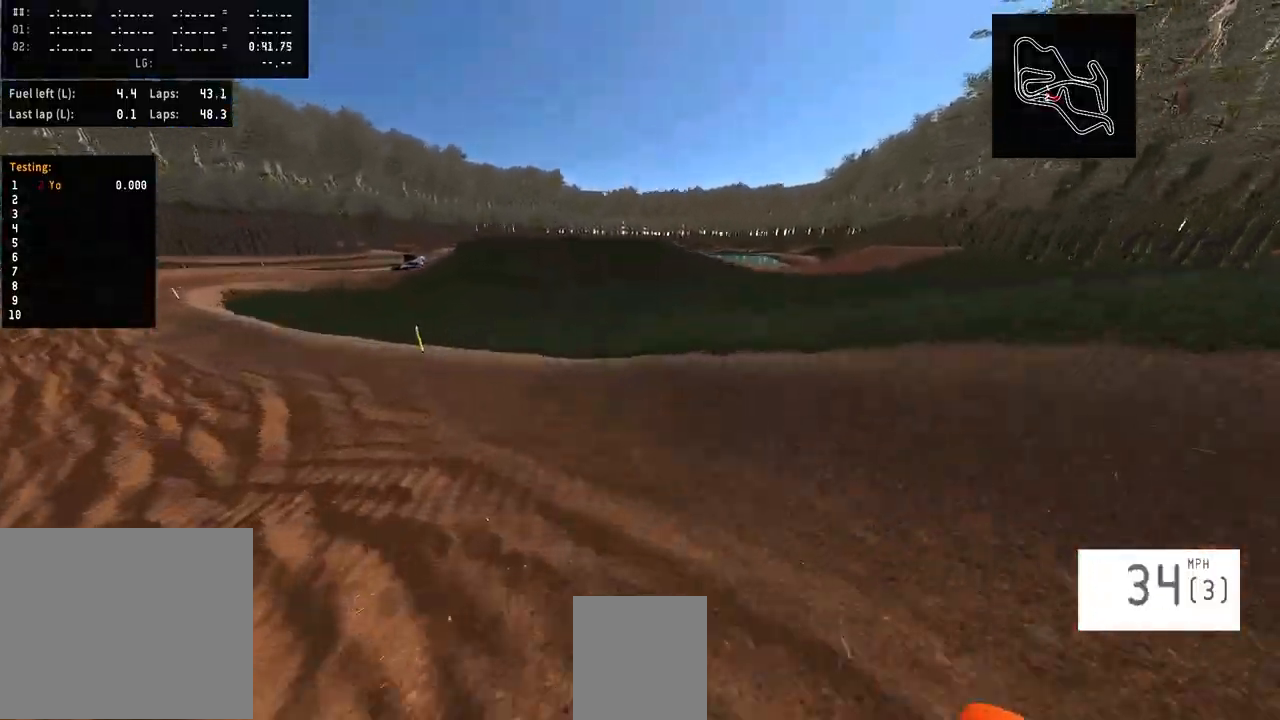
{"buttons": [], "left_stick": "left", "right_stick": "center", "events": [[66, "R3", "up"]]}
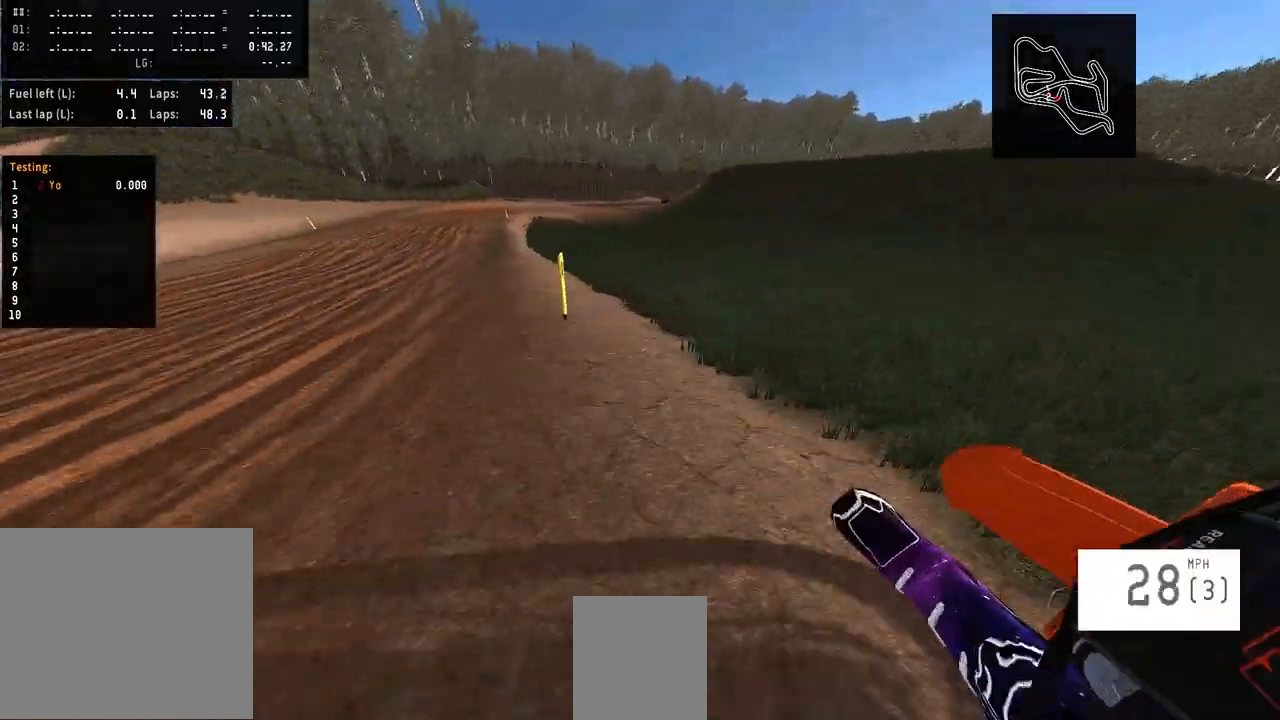
{"buttons": [], "left_stick": "left", "right_stick": "center", "events": []}
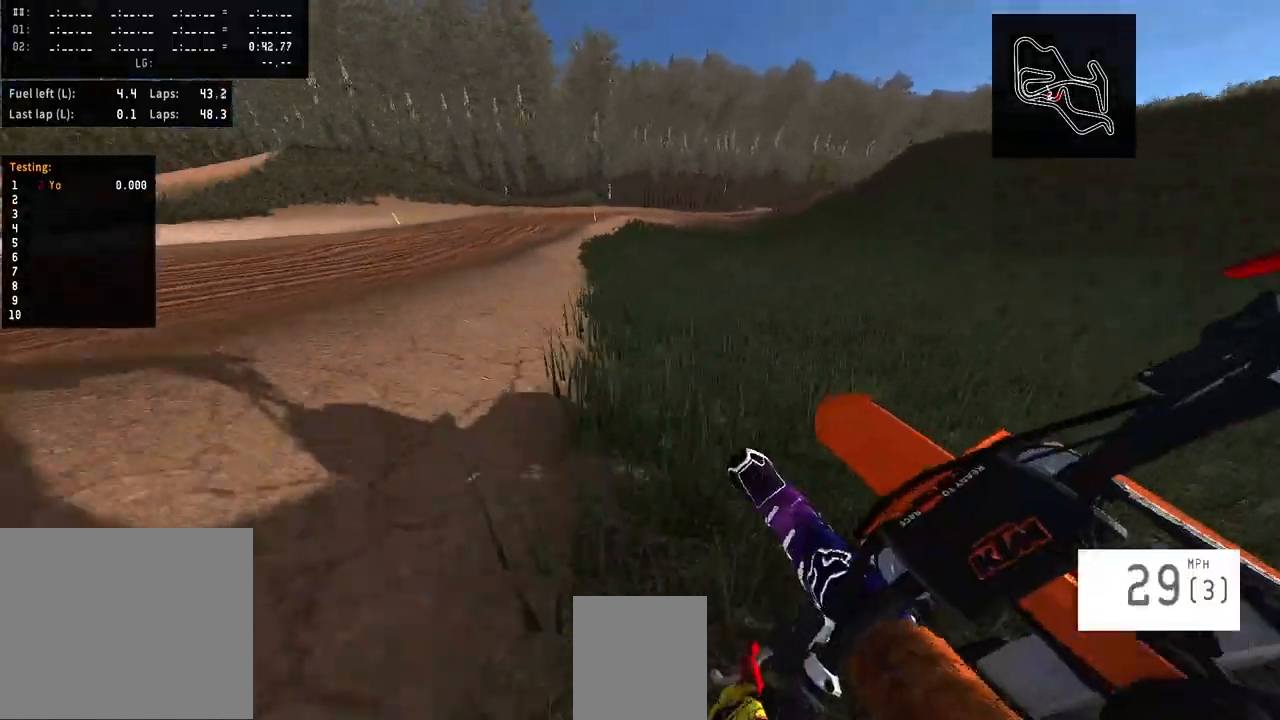
{"buttons": [], "left_stick": "center", "right_stick": "center", "events": [[266, "left_stick", "center"]]}
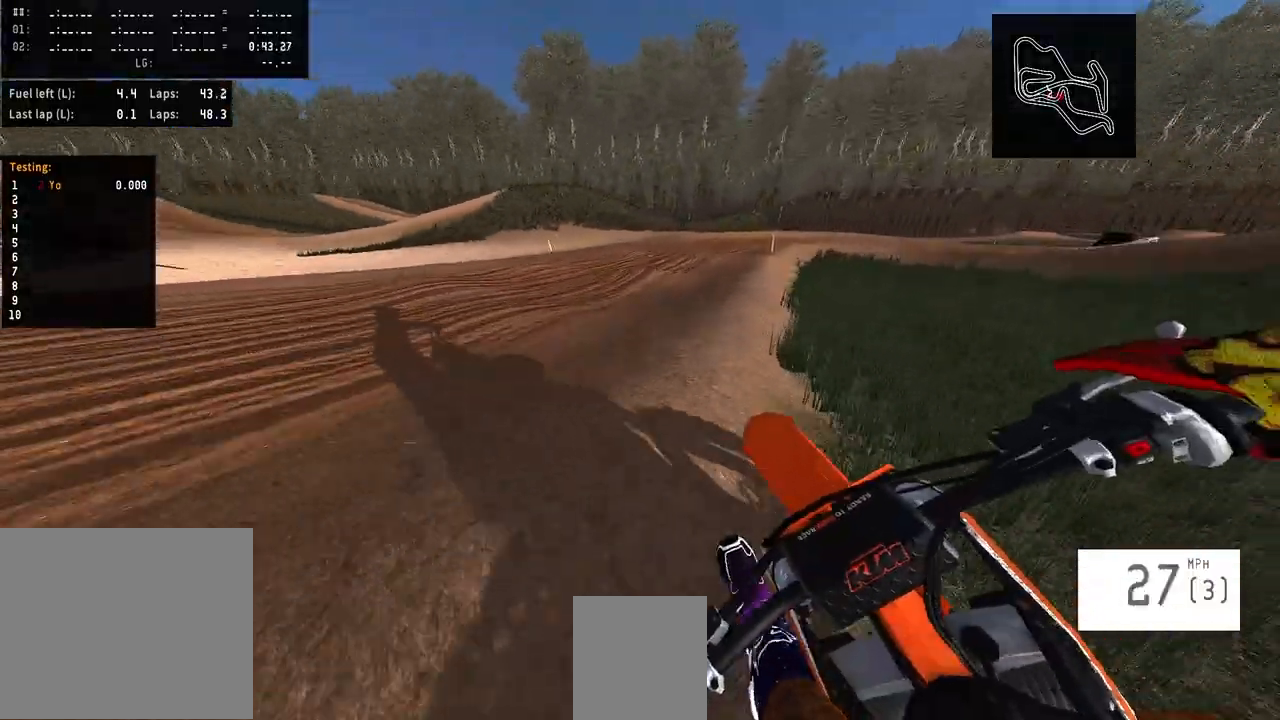
{"buttons": [], "left_stick": "center", "right_stick": "center", "events": [[266, "R3", "down"], [400, "R3", "up"]]}
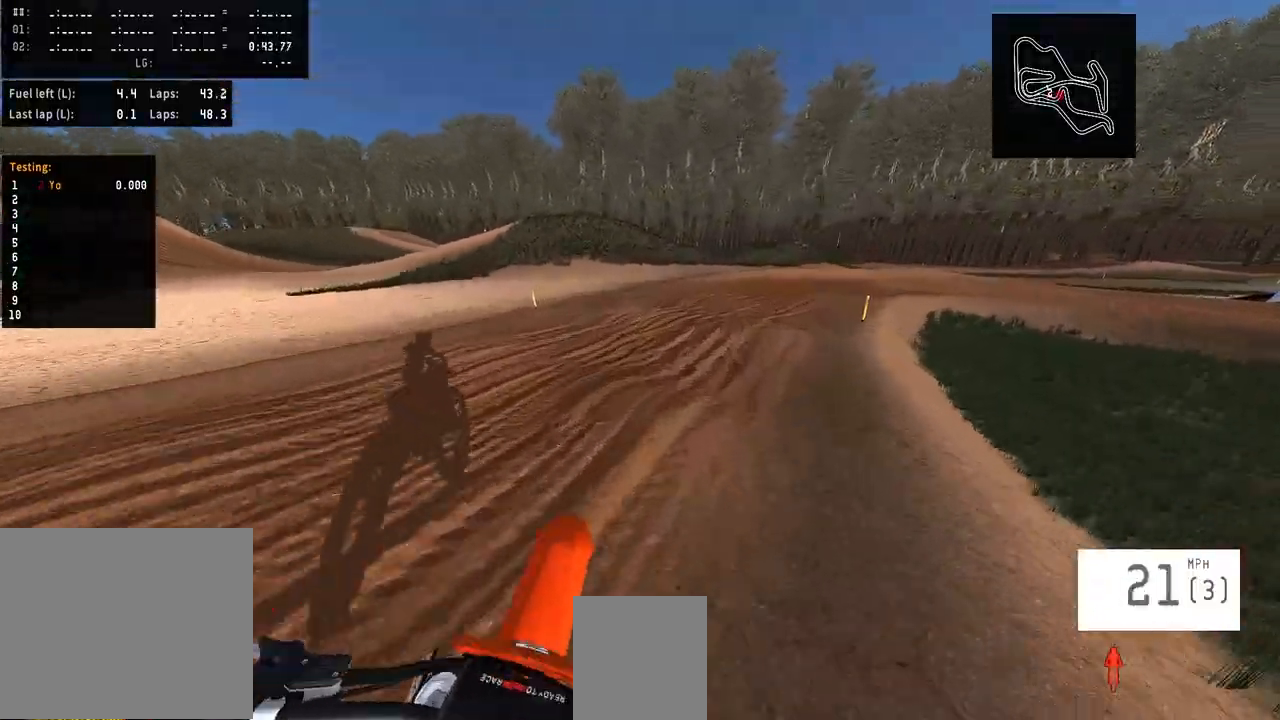
{"buttons": [], "left_stick": "center", "right_stick": "center", "events": [[100, "left_stick", "left"], [100, "right_stick", "up"], [333, "left_stick", "center"], [400, "right_stick", "center"]]}
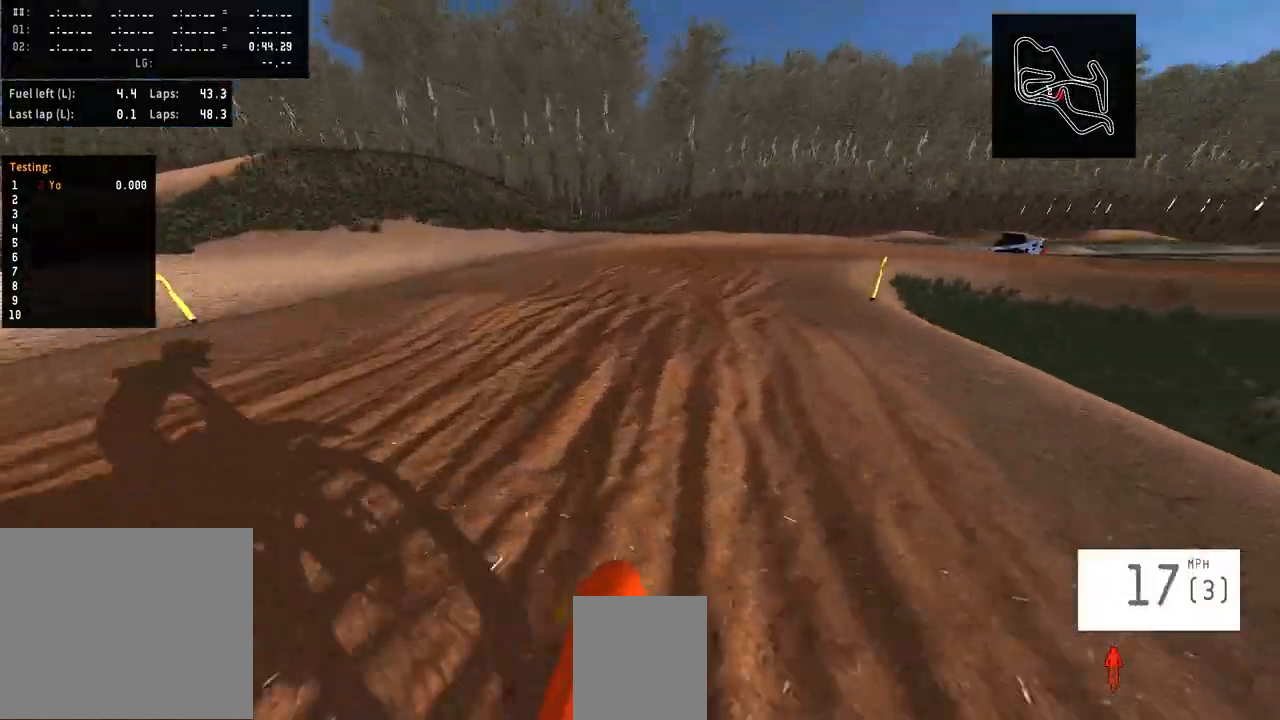
{"buttons": [], "left_stick": "right", "right_stick": "center", "events": [[133, "left_stick", "right"], [266, "R3", "down"], [333, "R3", "up"]]}
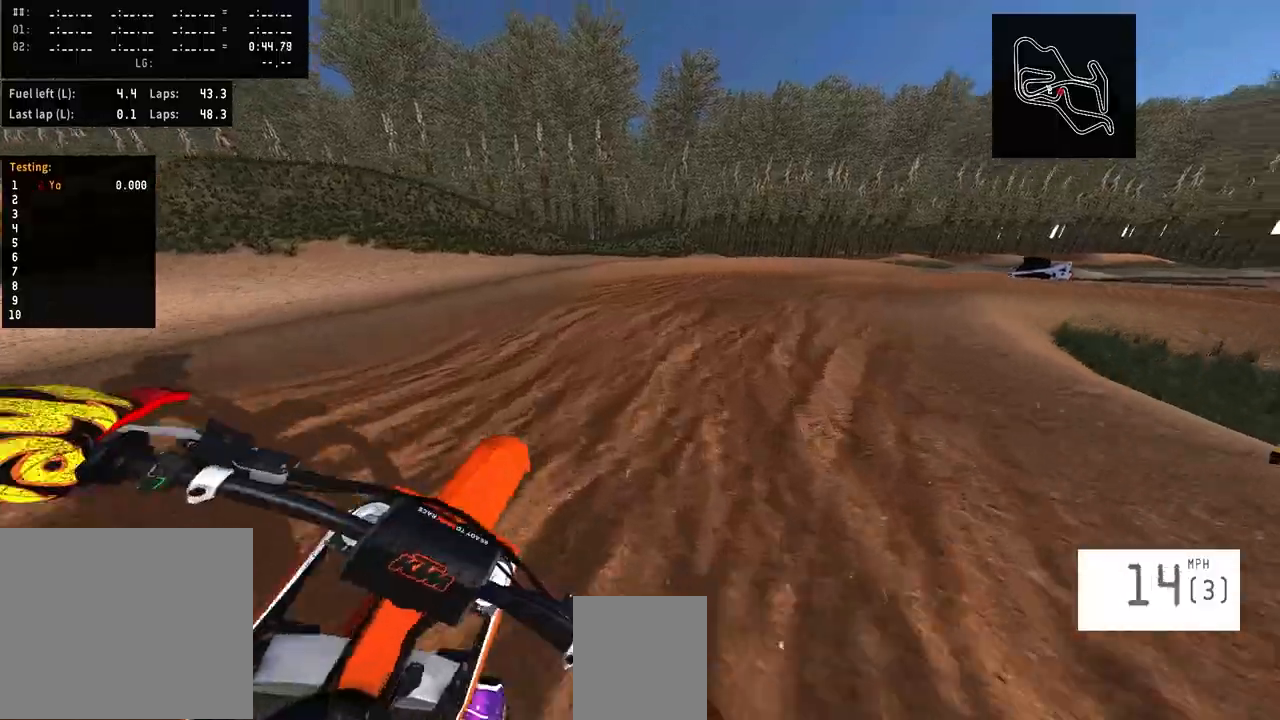
{"buttons": [], "left_stick": "right", "right_stick": "center", "events": [[133, "left_stick", "center"], [366, "left_stick", "right"]]}
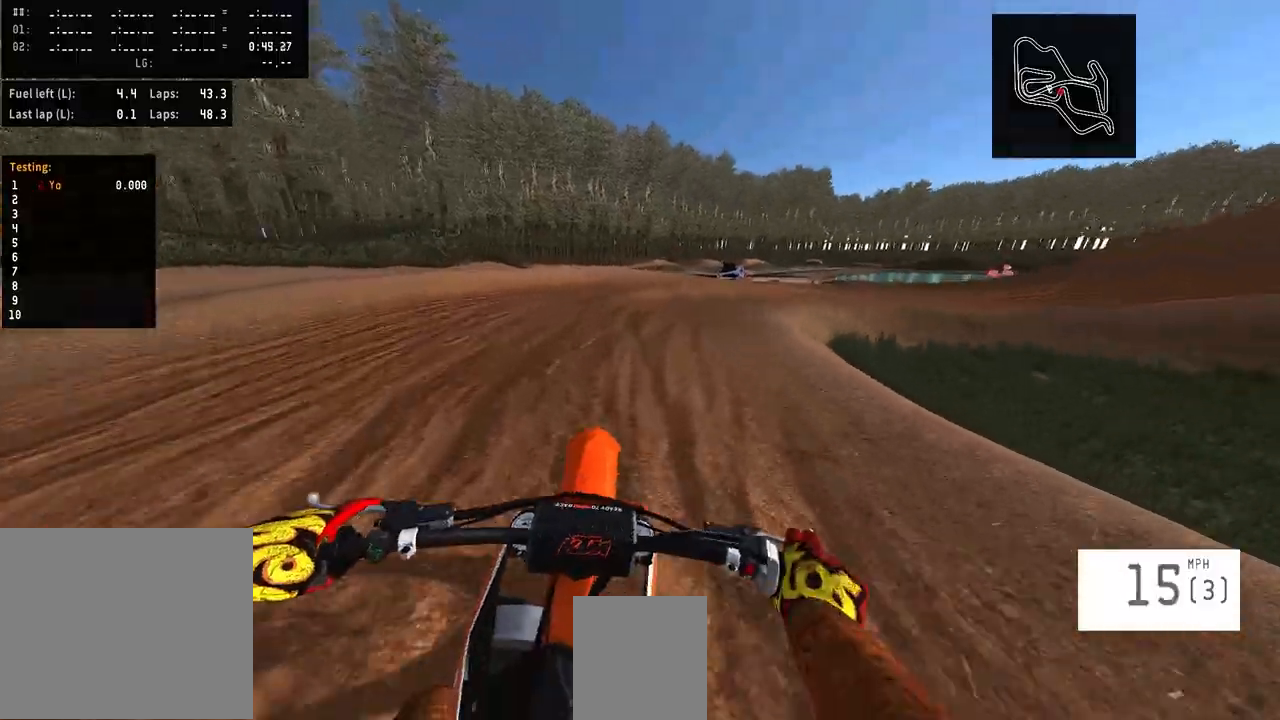
{"buttons": [], "left_stick": "up-right", "right_stick": "center", "events": [[66, "left_stick", "up-right"]]}
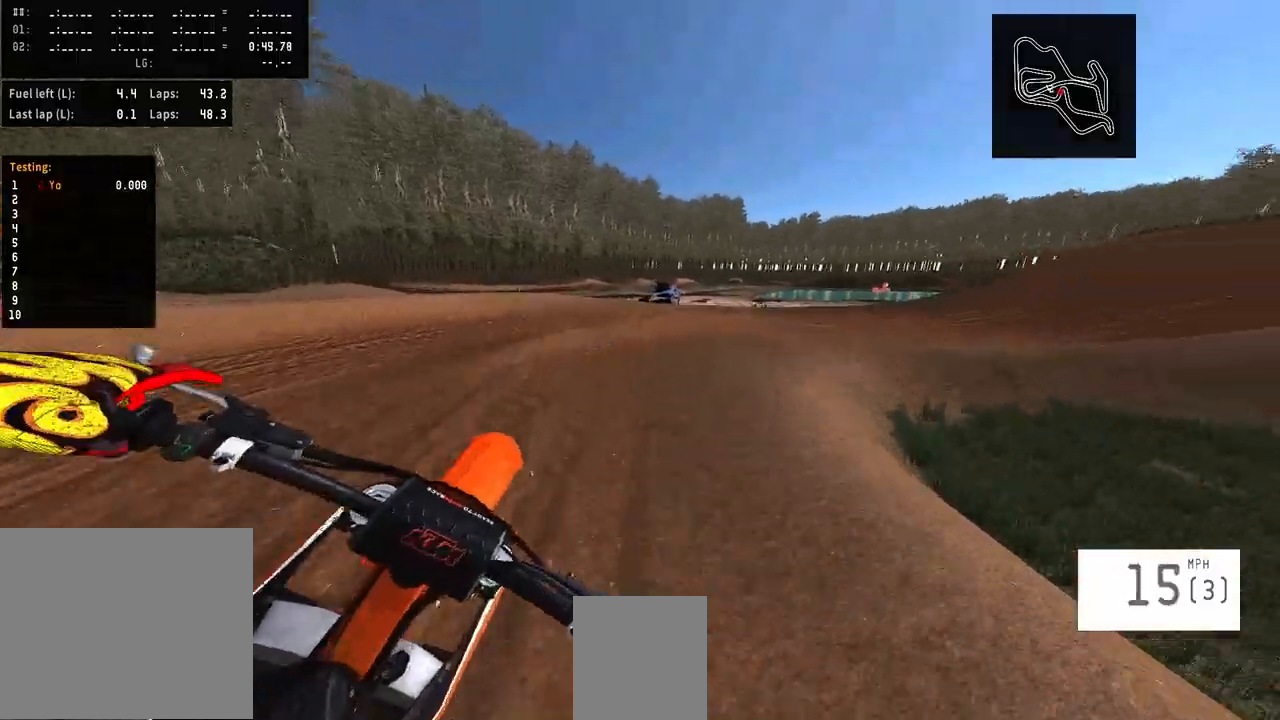
{"buttons": [], "left_stick": "up-right", "right_stick": "down-left", "events": [[400, "right_stick", "down-left"]]}
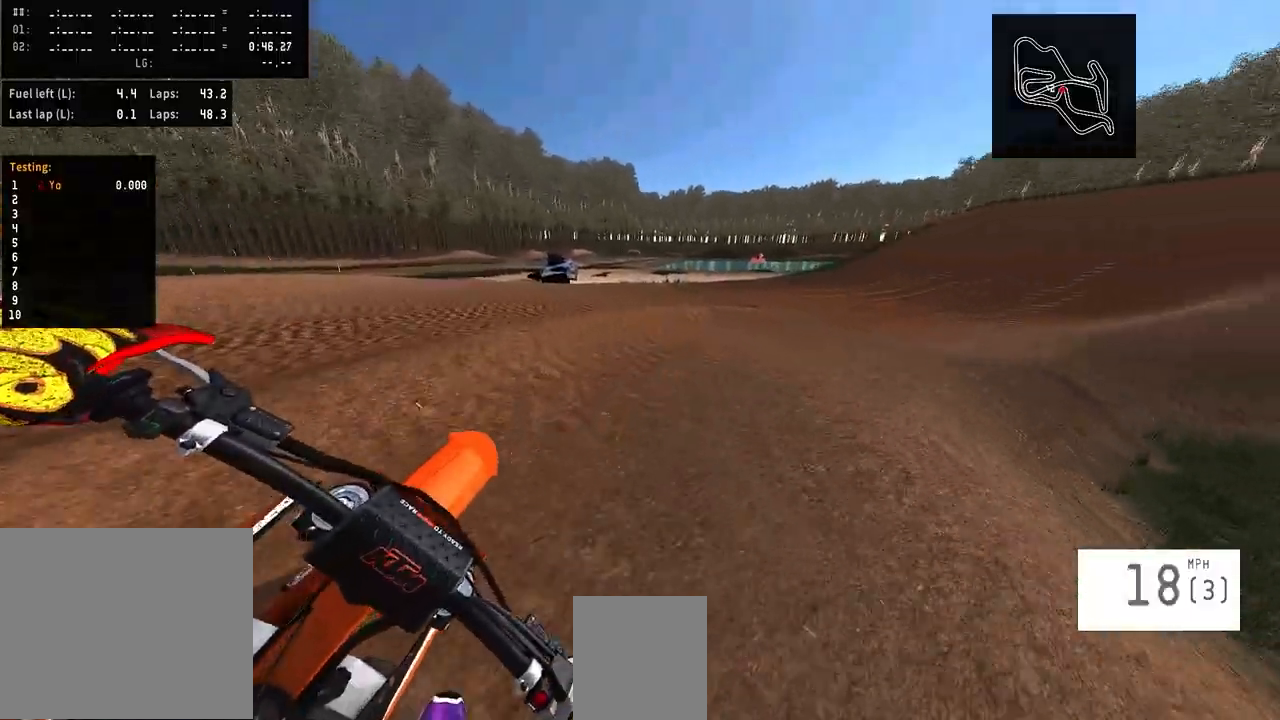
{"buttons": [], "left_stick": "up-right", "right_stick": "center", "events": [[266, "right_stick", "center"]]}
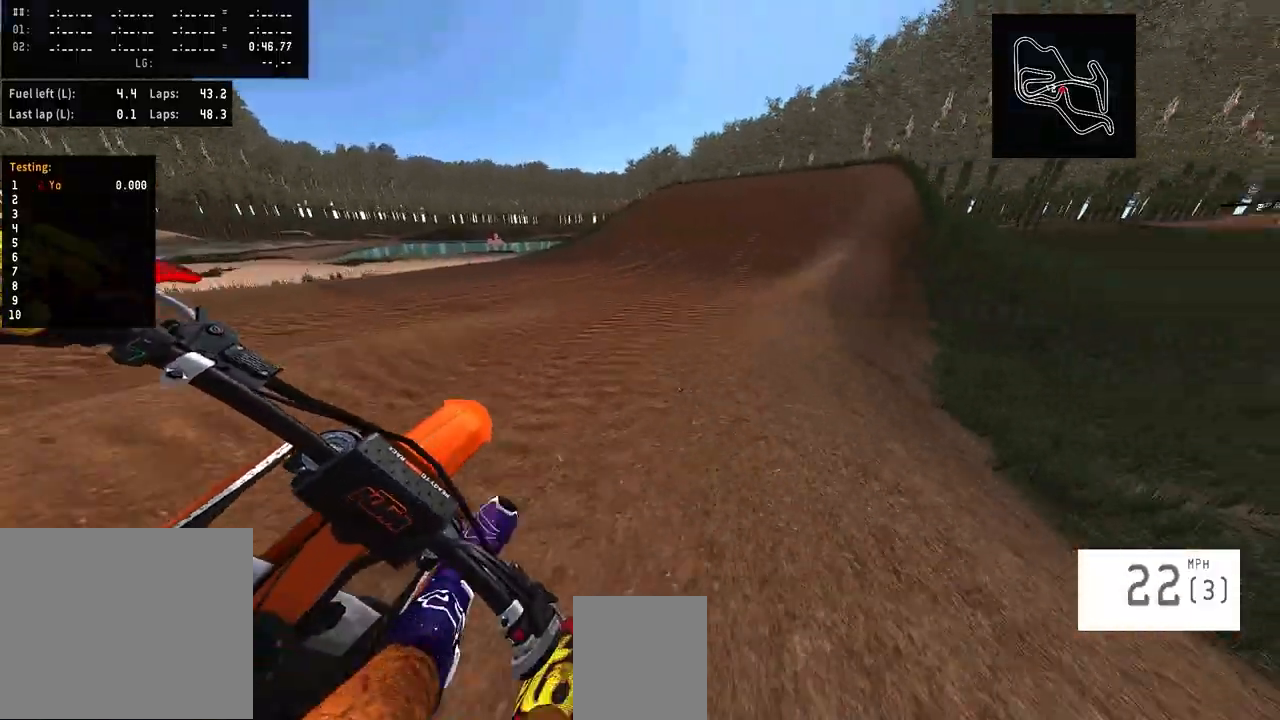
{"buttons": [], "left_stick": "up-right", "right_stick": "center", "events": []}